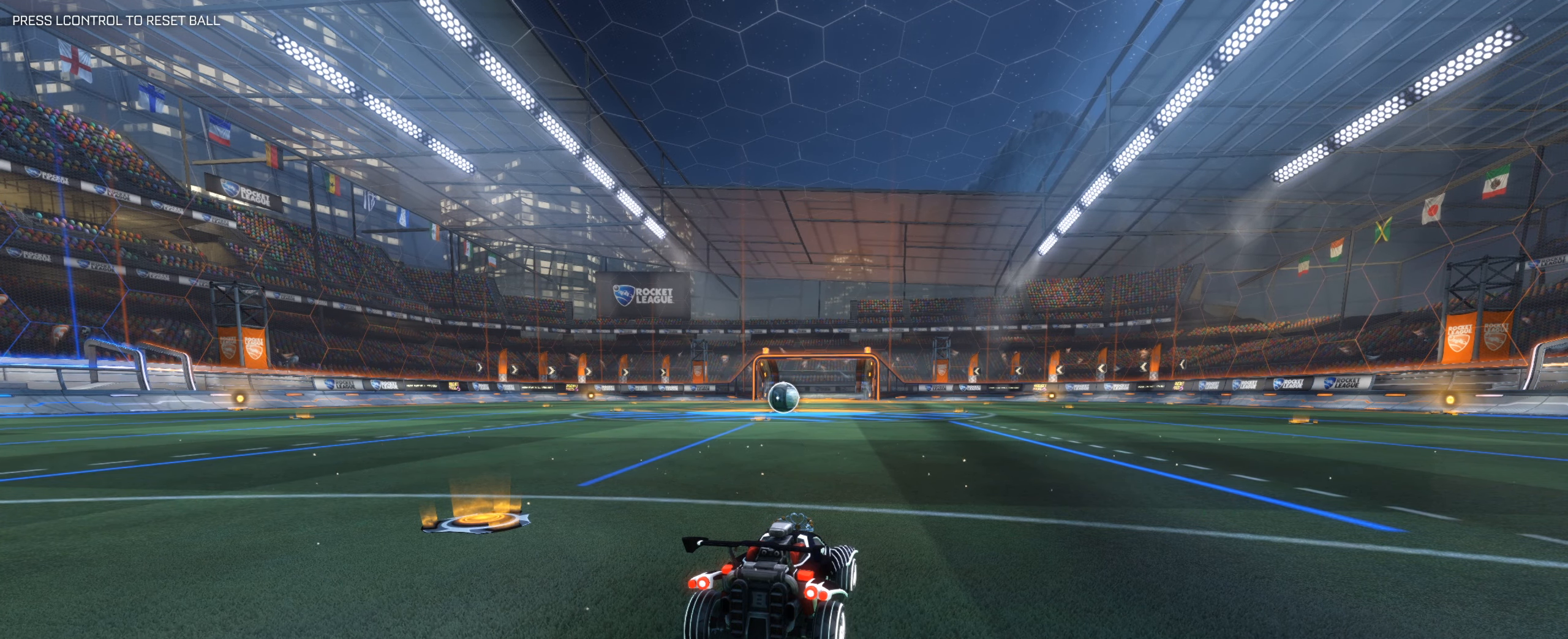
Gameplay with keyboard and mouse; each line is a JSON object with the keys and mouse buttons held at the frame after it. "events" lists presses ("down") and releases ("up") of "1", "2", "3", "4", "5", "a", "alt", "b", "c", "ctrl", "d", "e", "f", "g", "q", "r", "s", "shift", "space", "t", "tab", "tilde", "v", "w", "x", "z", "mouse_left", "mouse_wheel", "mouse_right", "mouse_mb4" and "mouse_mb5" between this image and that frame as [ms after this image, input, new state], when the widget could be followed in between. "mouse_left", "mouse_wheel", "mouse_right", "mouse_mb4", "mouse_mb5" = the "left", "wheel", "right", "mb4", "mb5" buttons of the "mouse" list. No other keys are recorded. "wheel" means that the mouse wheel is clicked or scrolled. Mouse movement is not recorded.
{"keys": [], "mouse": [], "events": []}
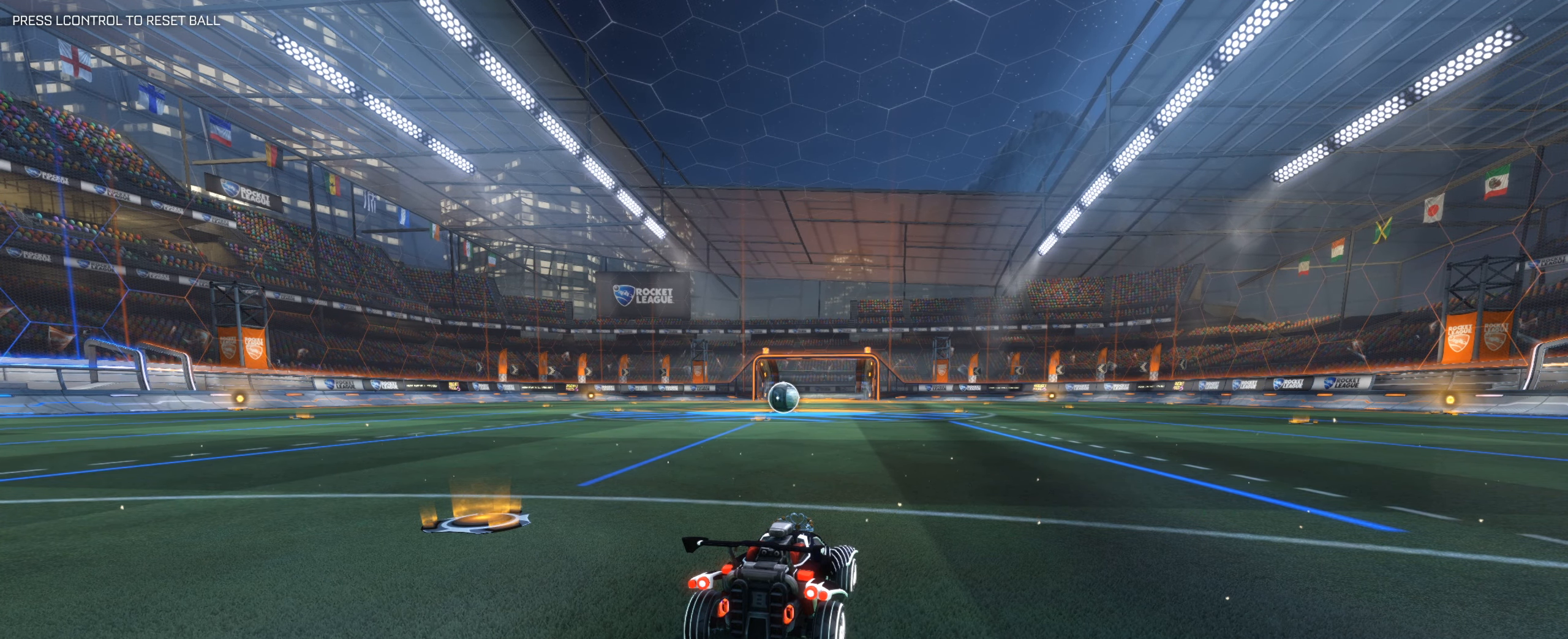
{"keys": [], "mouse": [], "events": []}
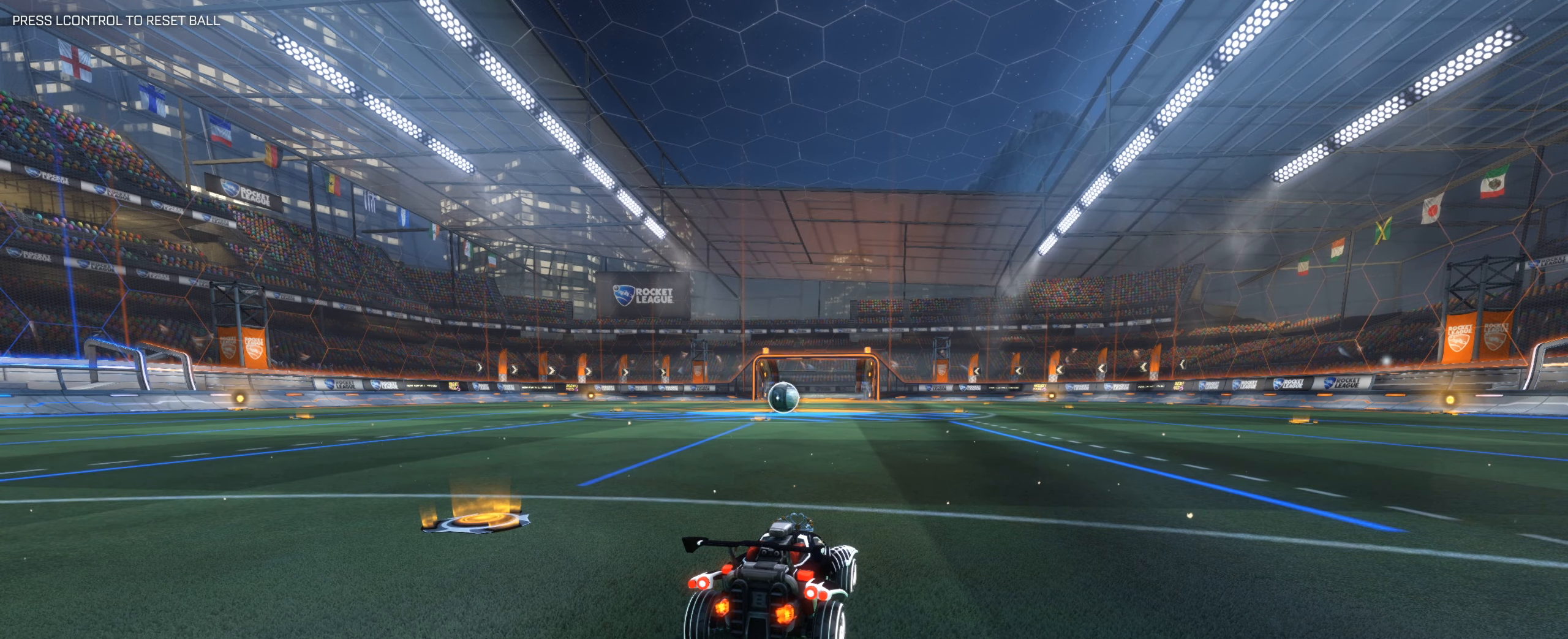
{"keys": [], "mouse": [], "events": [[83, "w", "down"], [267, "w", "up"]]}
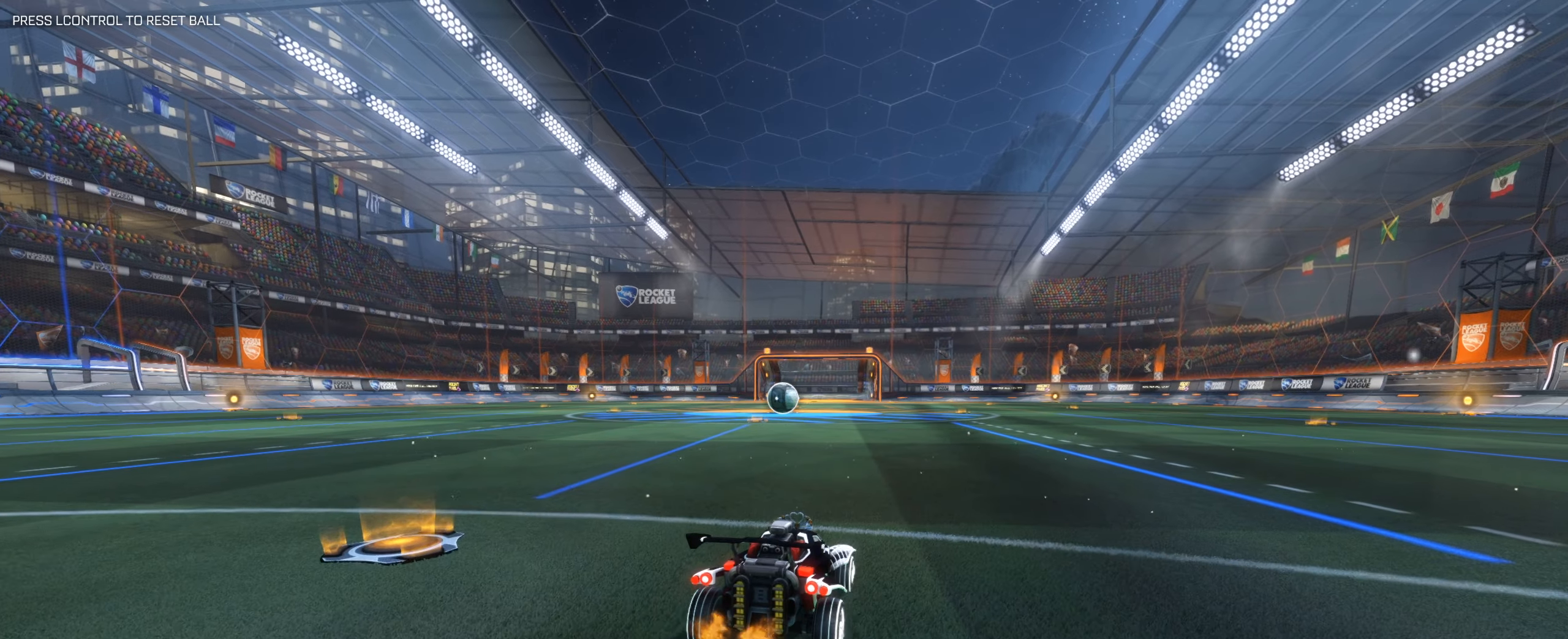
{"keys": [], "mouse": [], "events": [[333, "a", "down"], [333, "w", "down"], [383, "a", "up"], [417, "w", "up"]]}
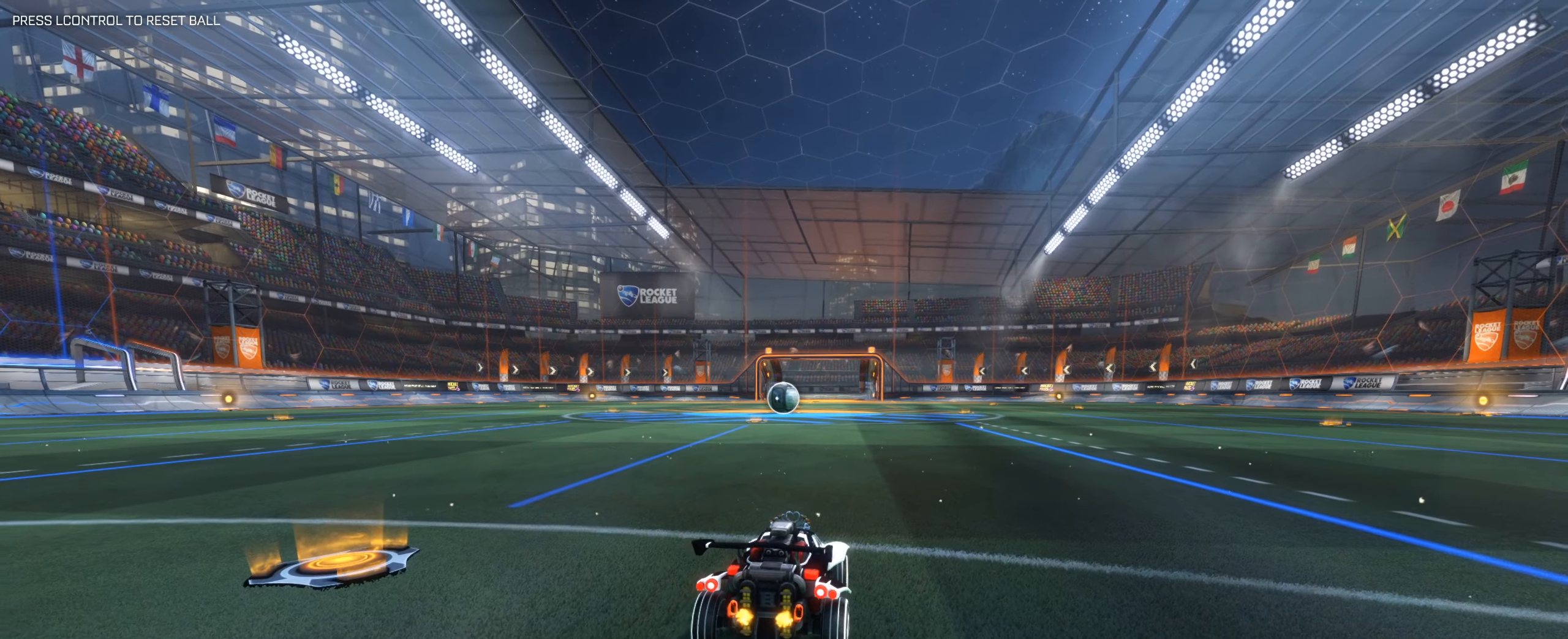
{"keys": [], "mouse": [], "events": []}
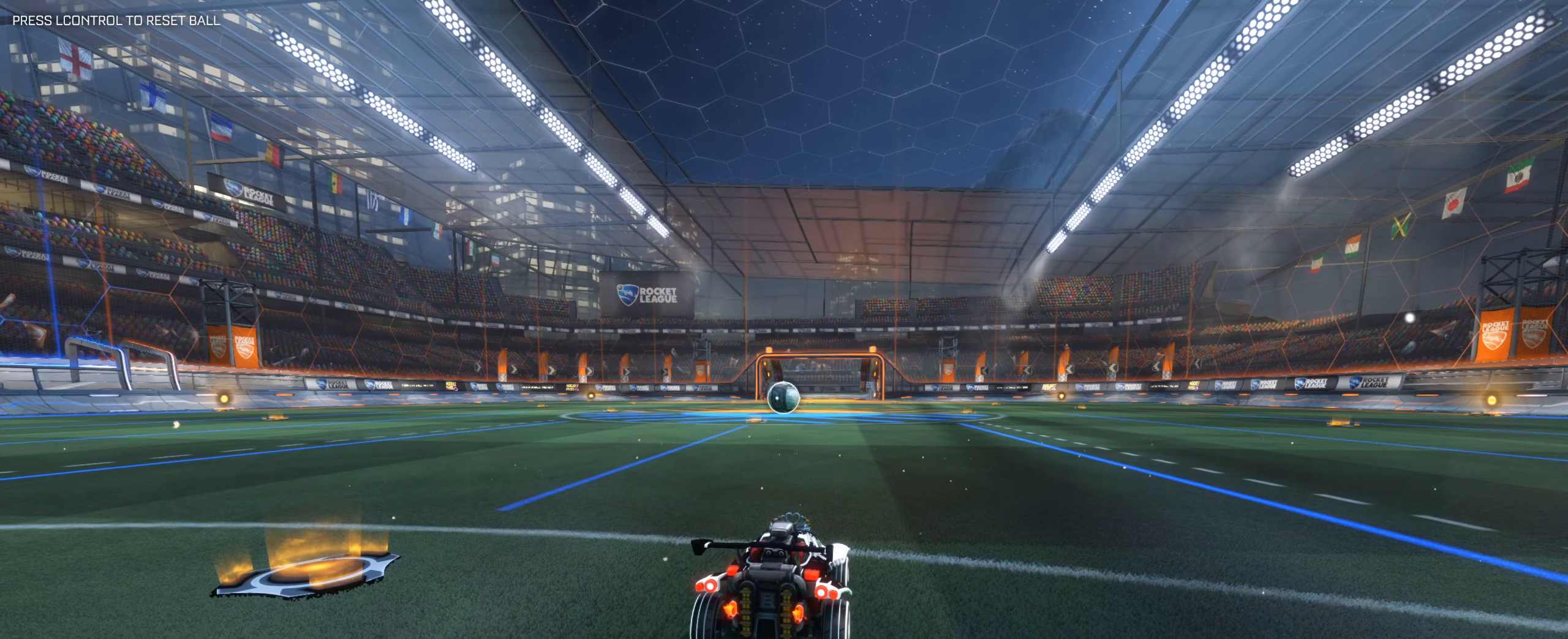
{"keys": [], "mouse": [], "events": []}
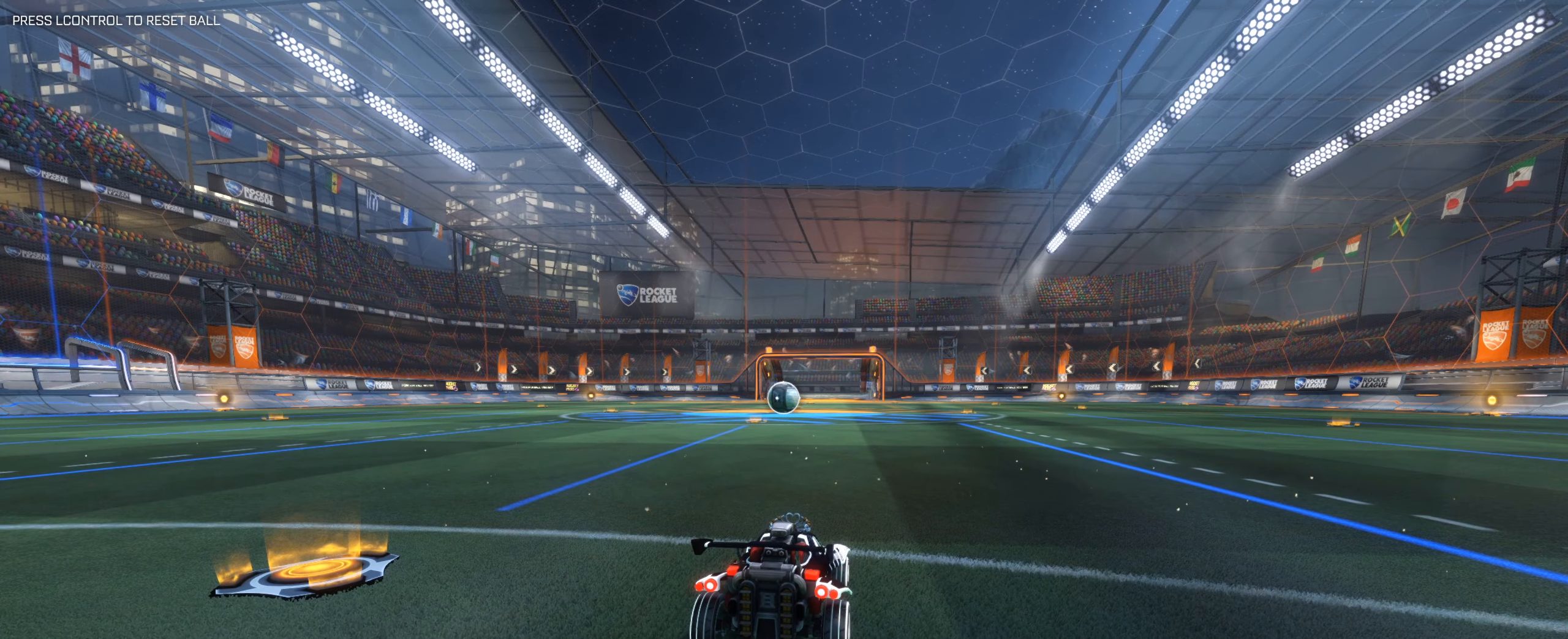
{"keys": [], "mouse": [], "events": [[233, "w", "down"], [383, "w", "up"]]}
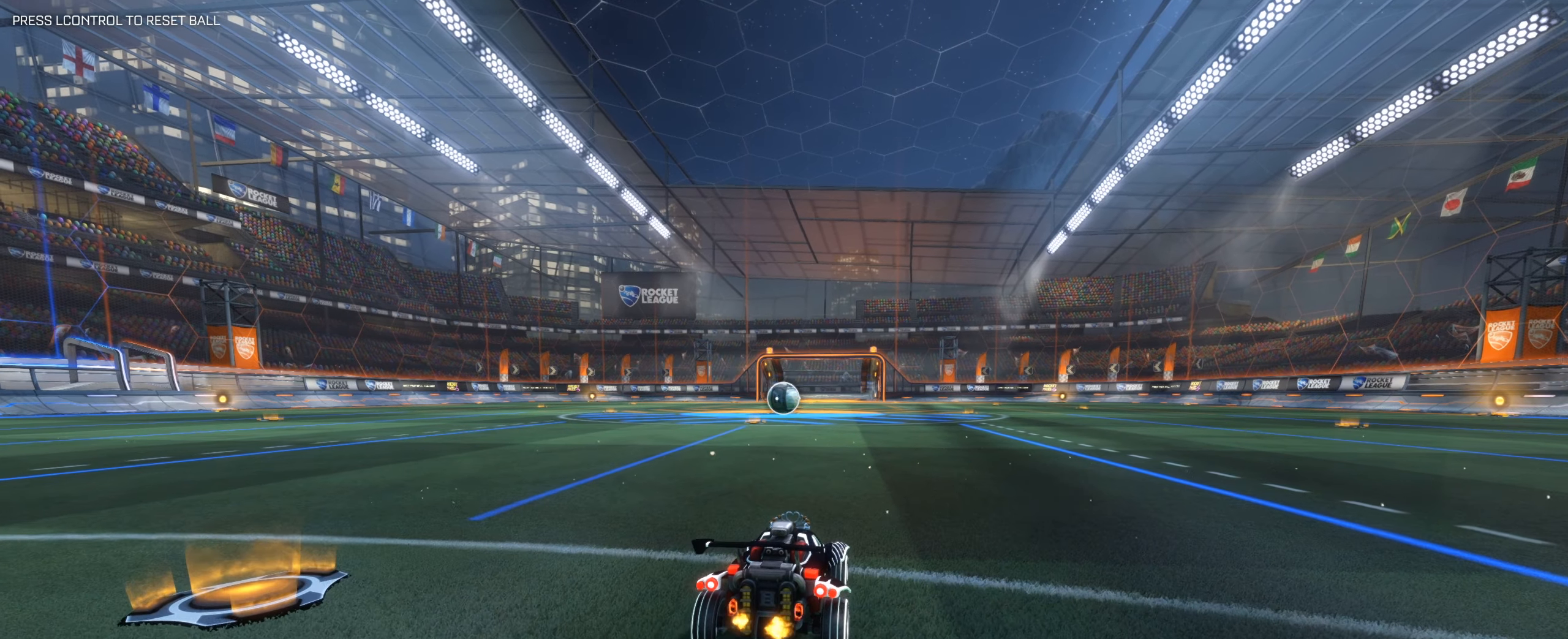
{"keys": [], "mouse": [], "events": []}
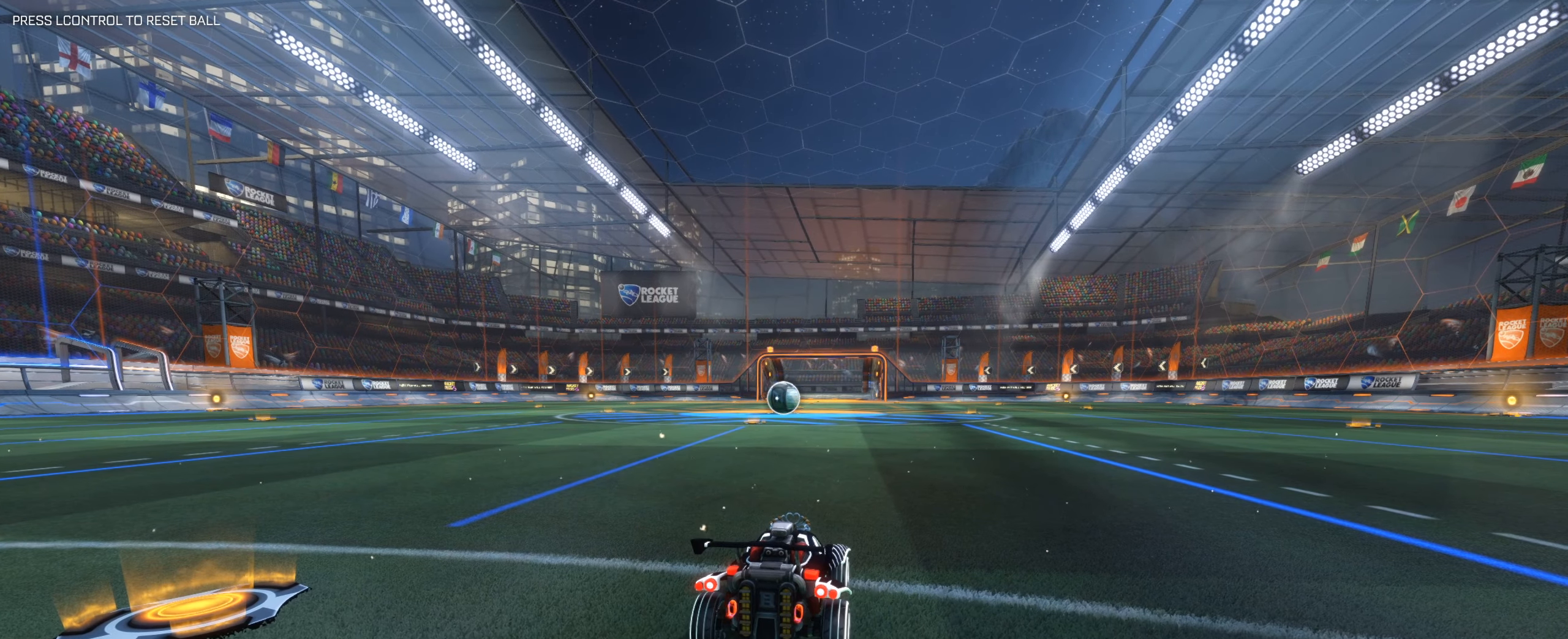
{"keys": [], "mouse": [], "events": []}
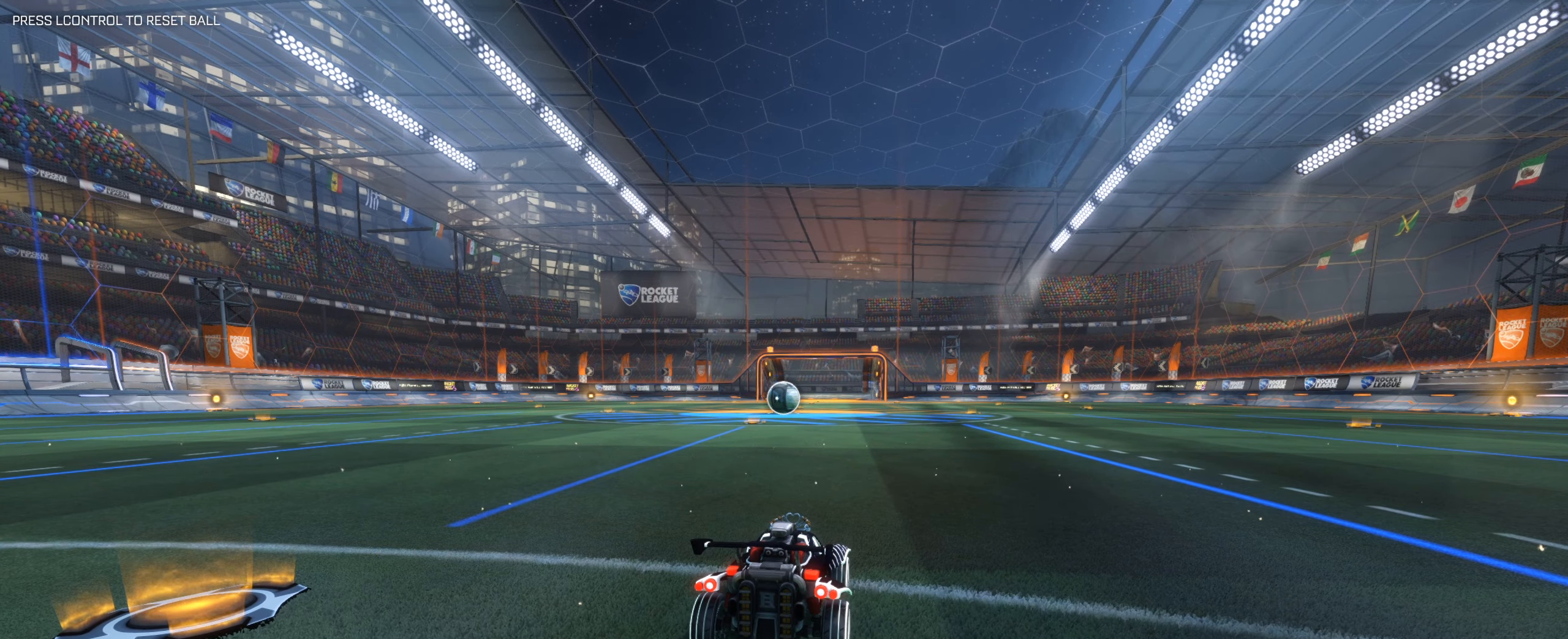
{"keys": [], "mouse": [], "events": []}
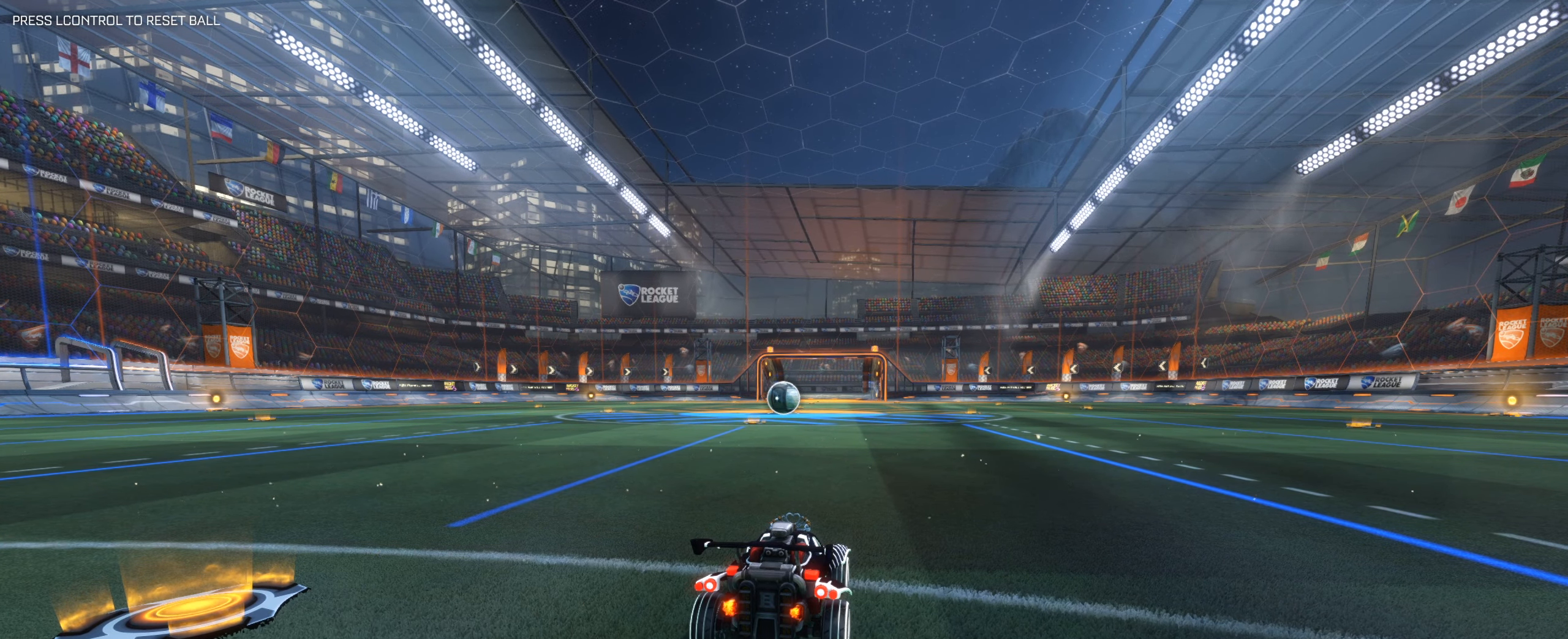
{"keys": [], "mouse": [], "events": []}
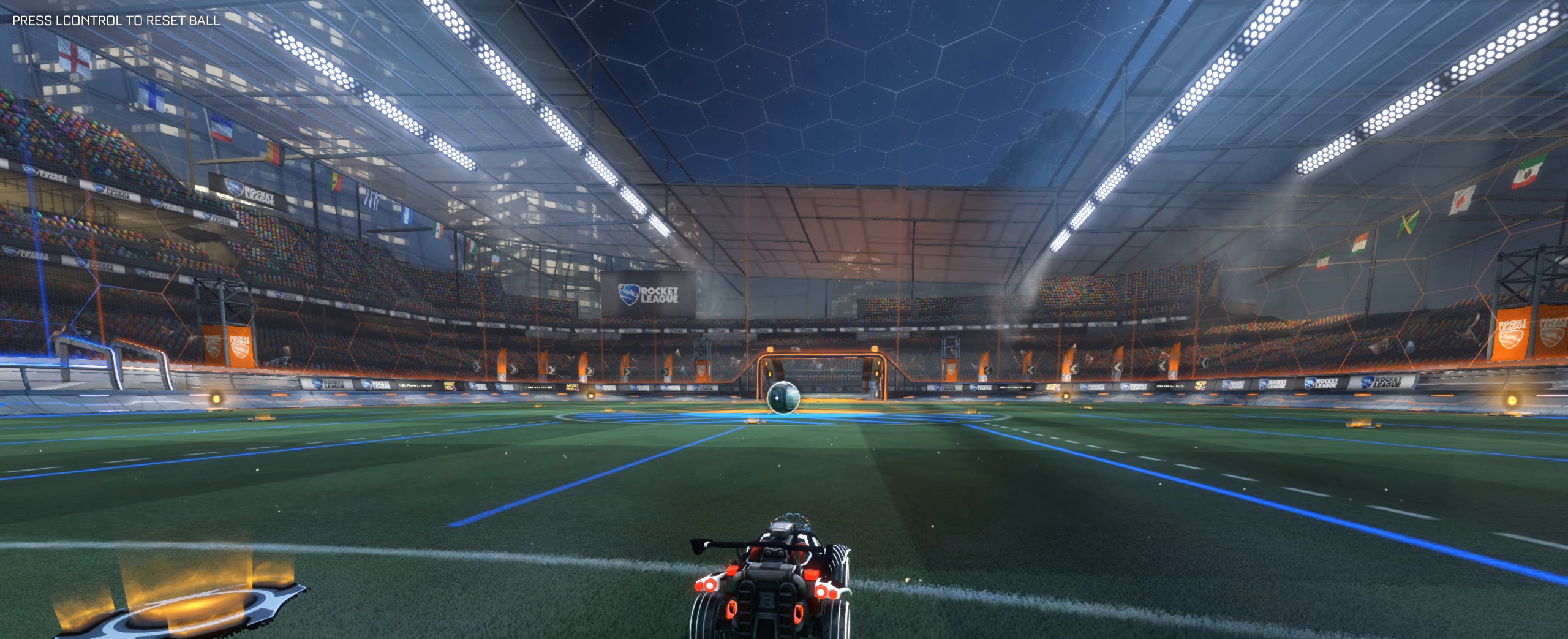
{"keys": ["w"], "mouse": [], "events": [[367, "w", "down"], [400, "a", "down"], [500, "a", "up"]]}
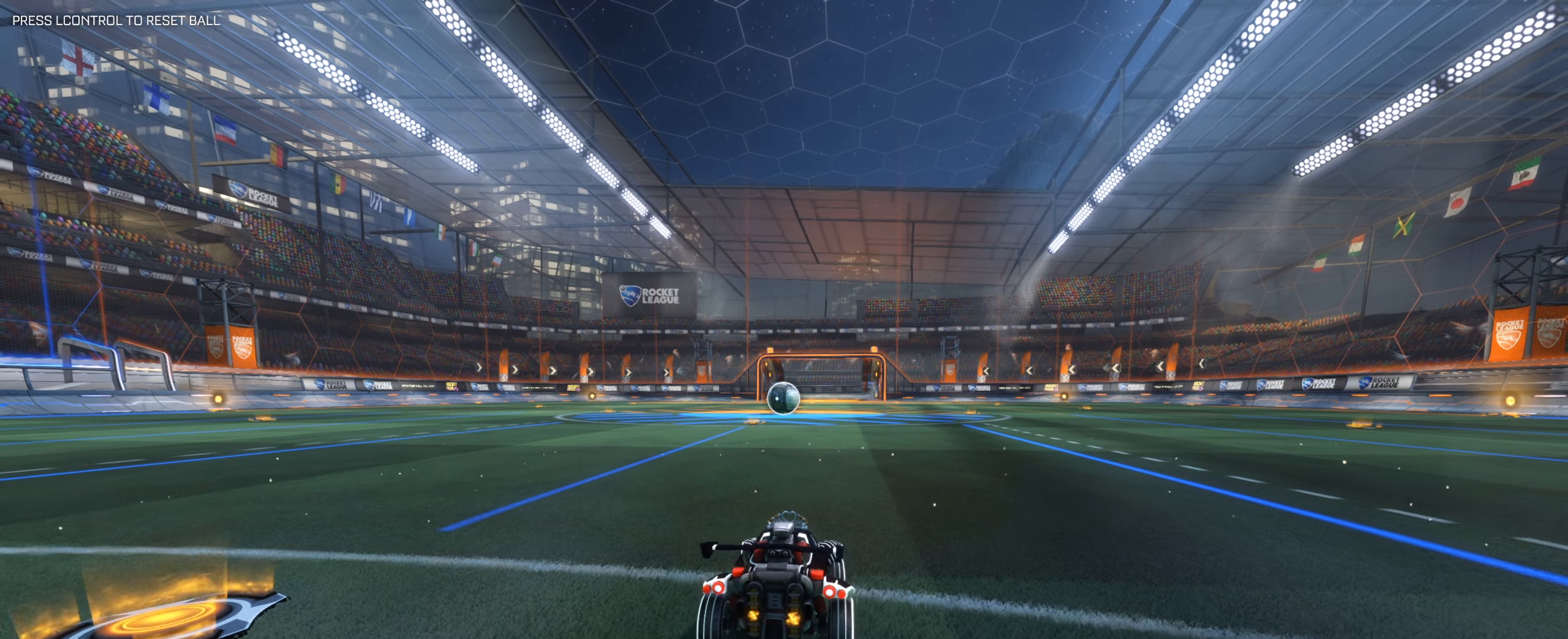
{"keys": [], "mouse": []}
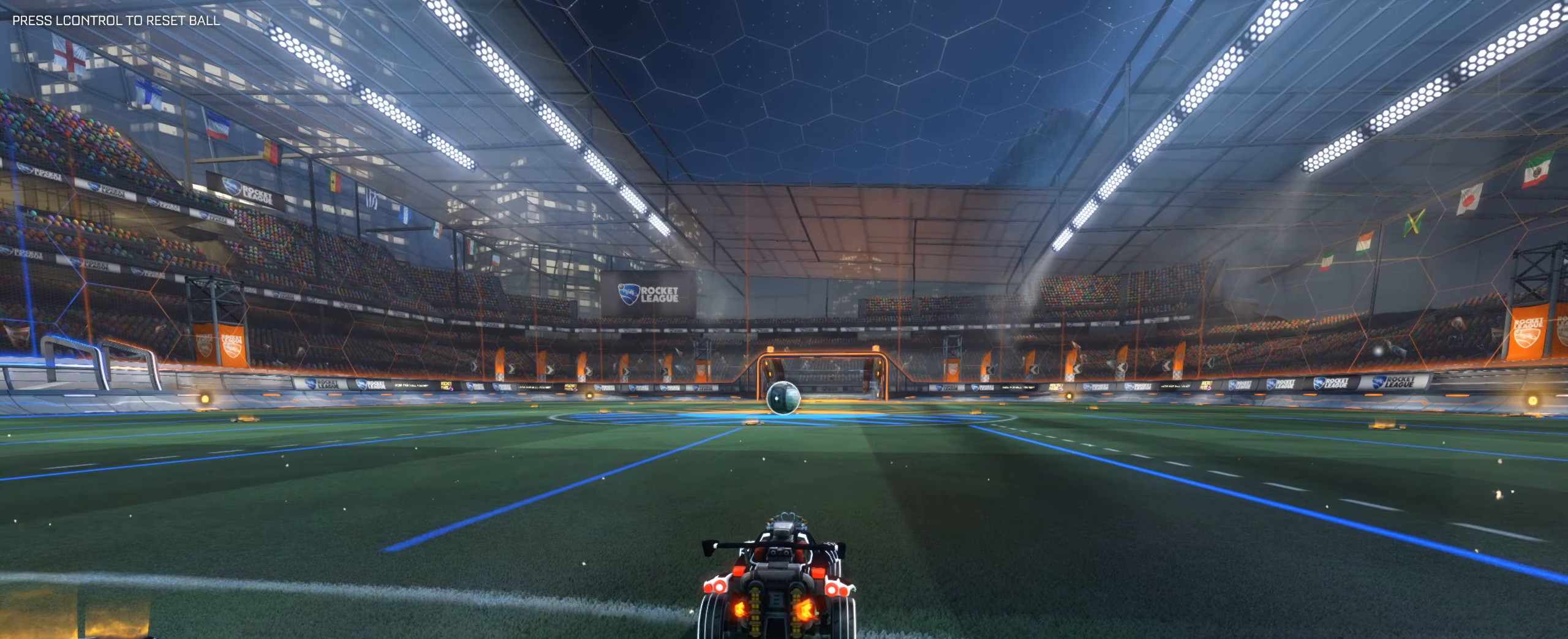
{"keys": [], "mouse": []}
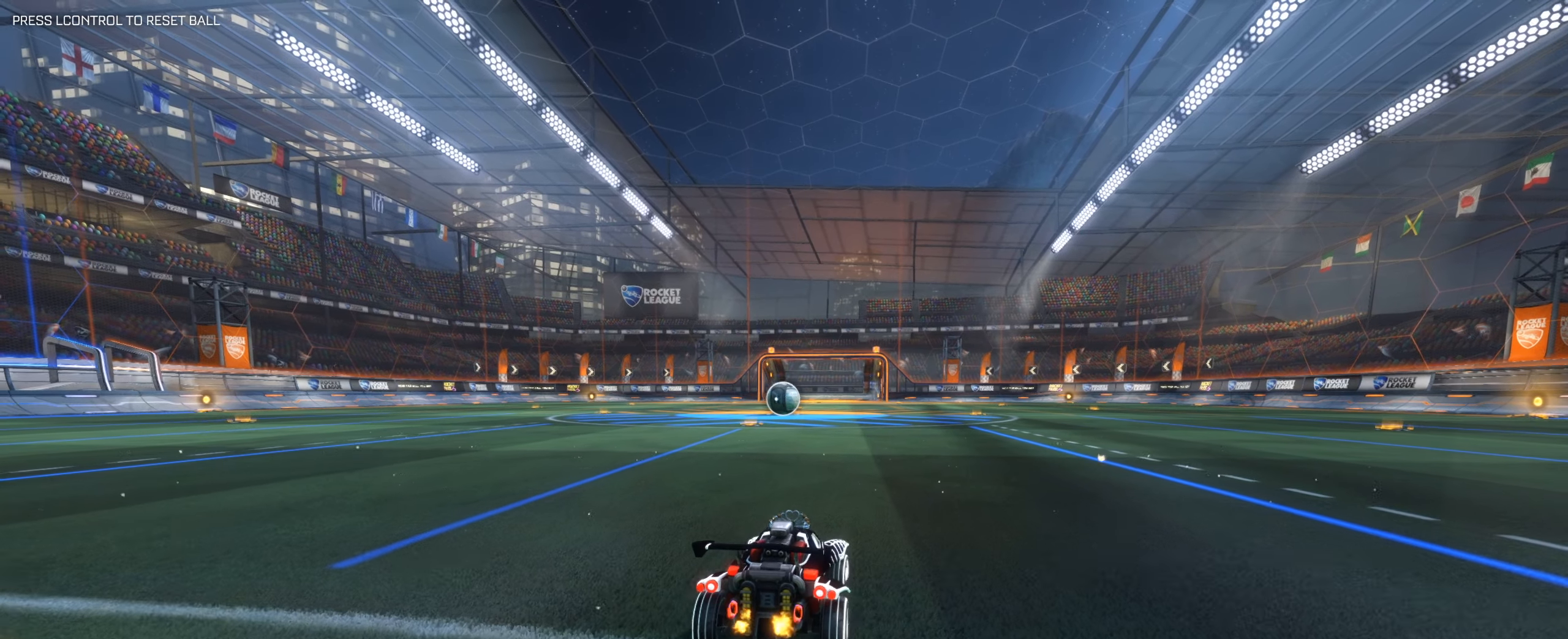
{"keys": [], "mouse": [], "events": []}
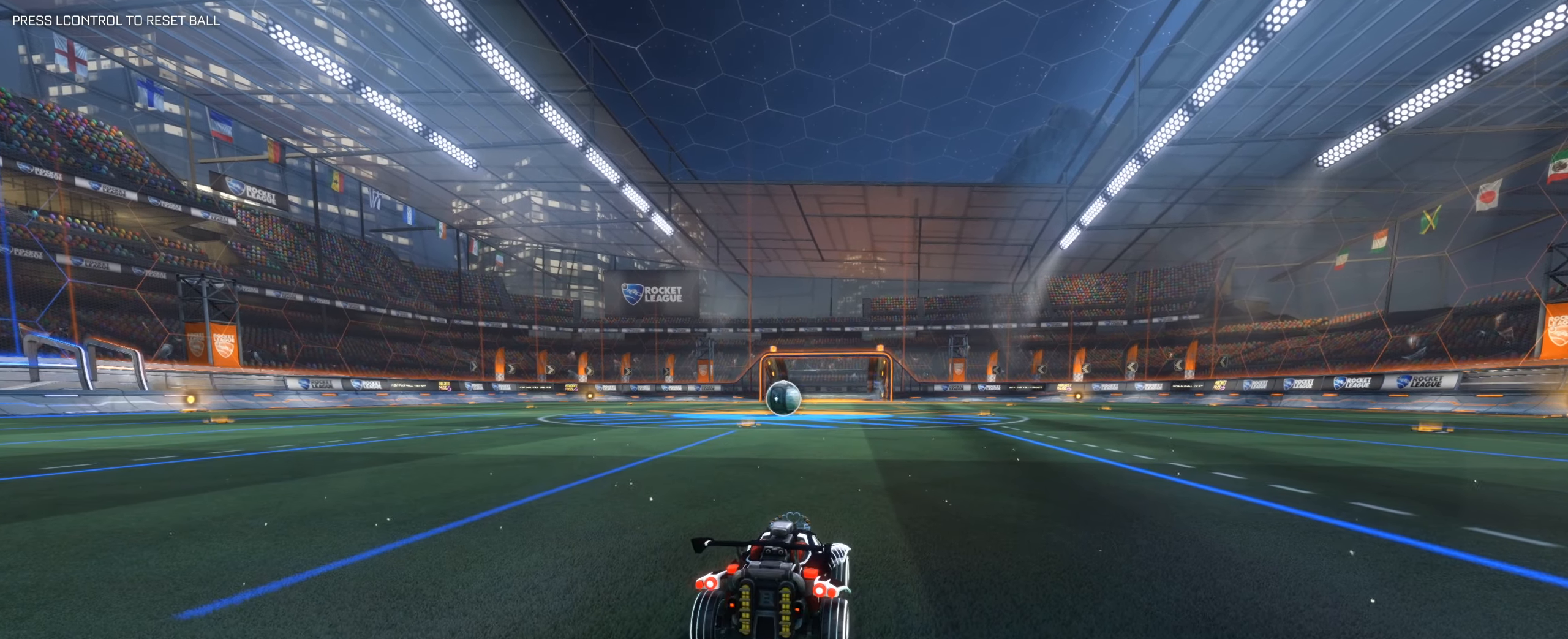
{"keys": [], "mouse": [], "events": [[50, "s", "down"], [284, "s", "up"]]}
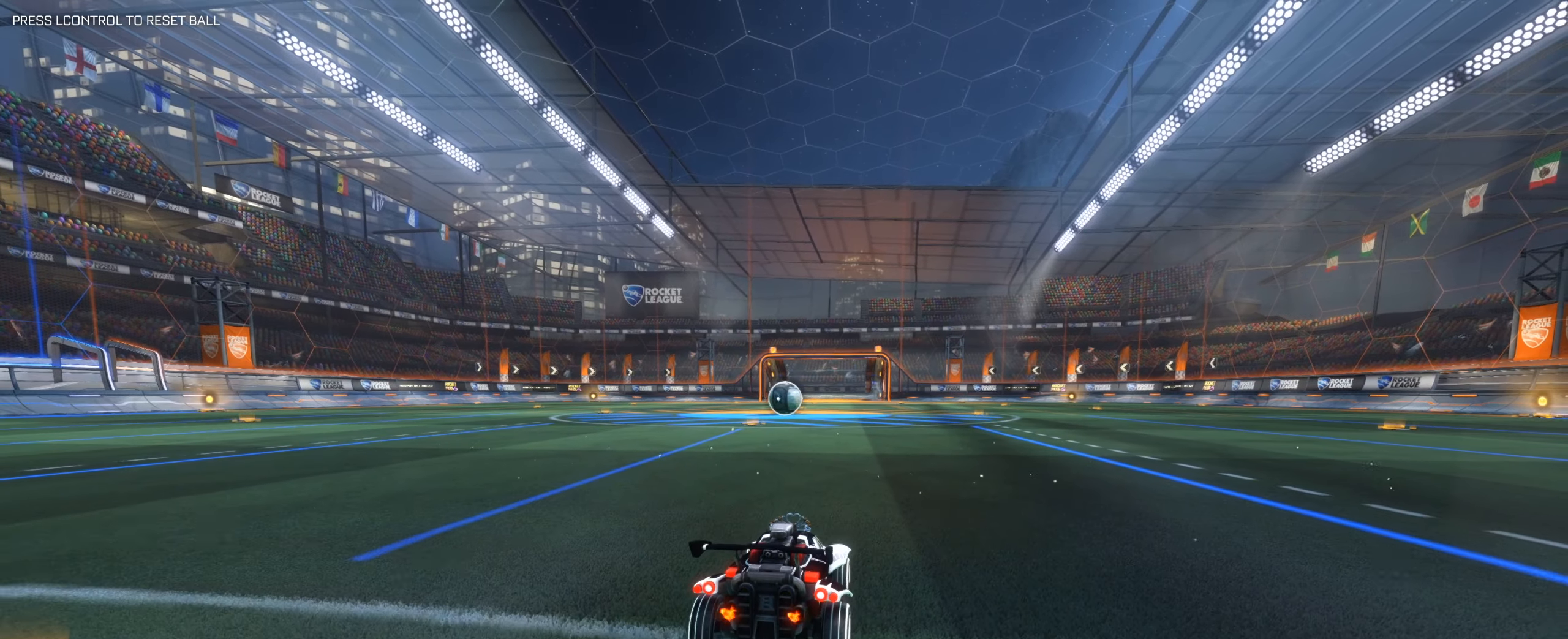
{"keys": [], "mouse": []}
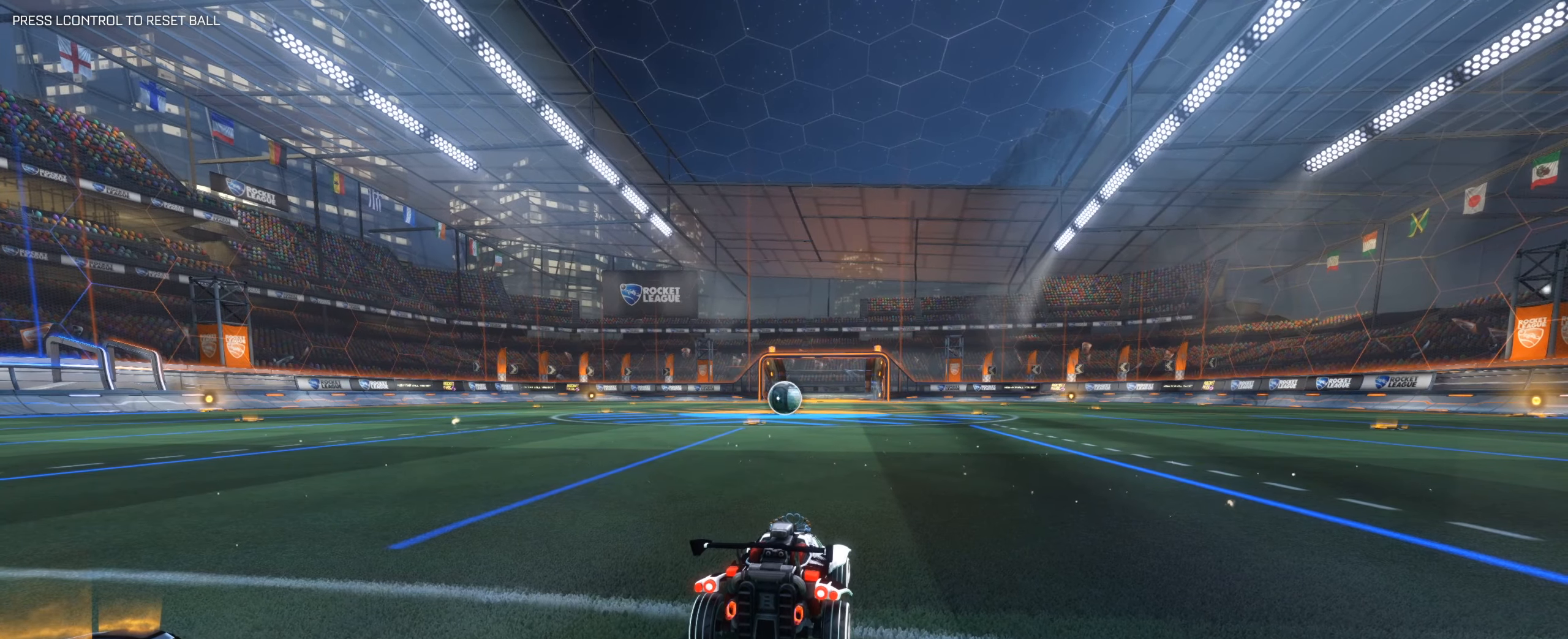
{"keys": [], "mouse": [], "events": [[167, "s", "down"], [317, "s", "up"]]}
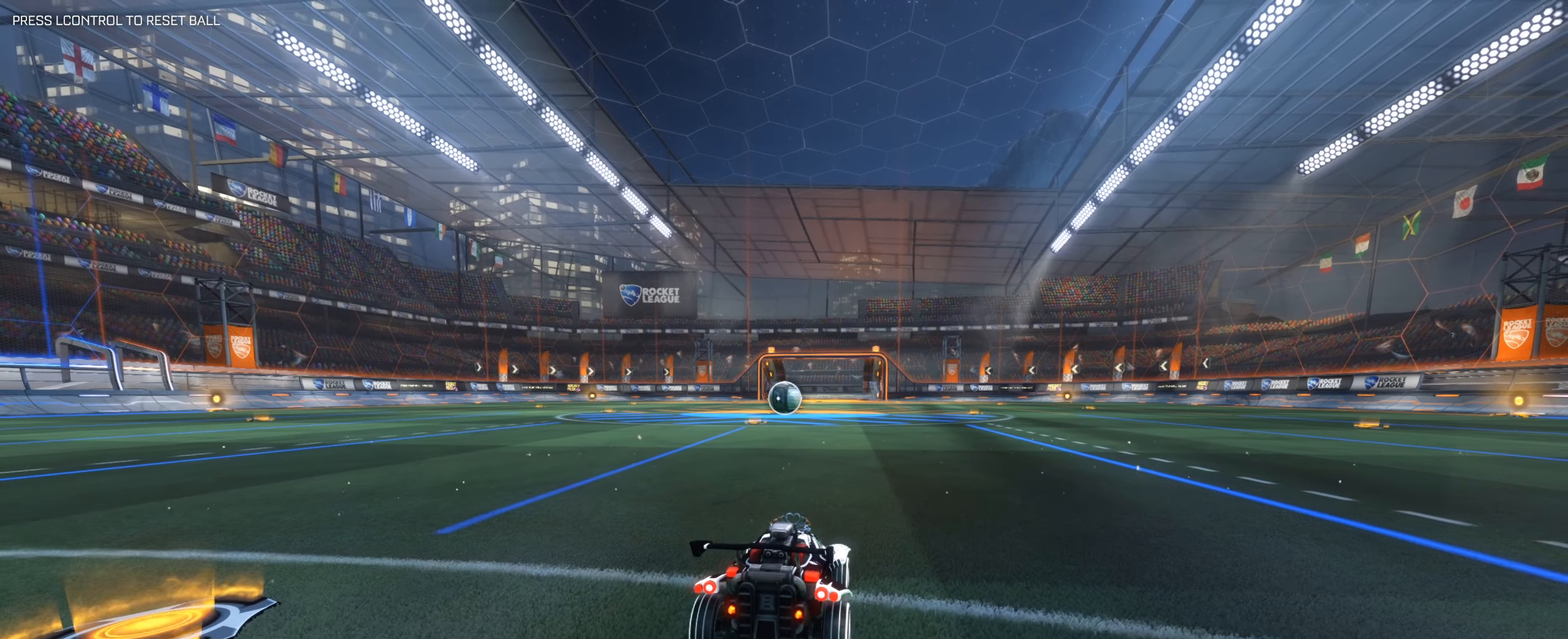
{"keys": [], "mouse": [], "events": []}
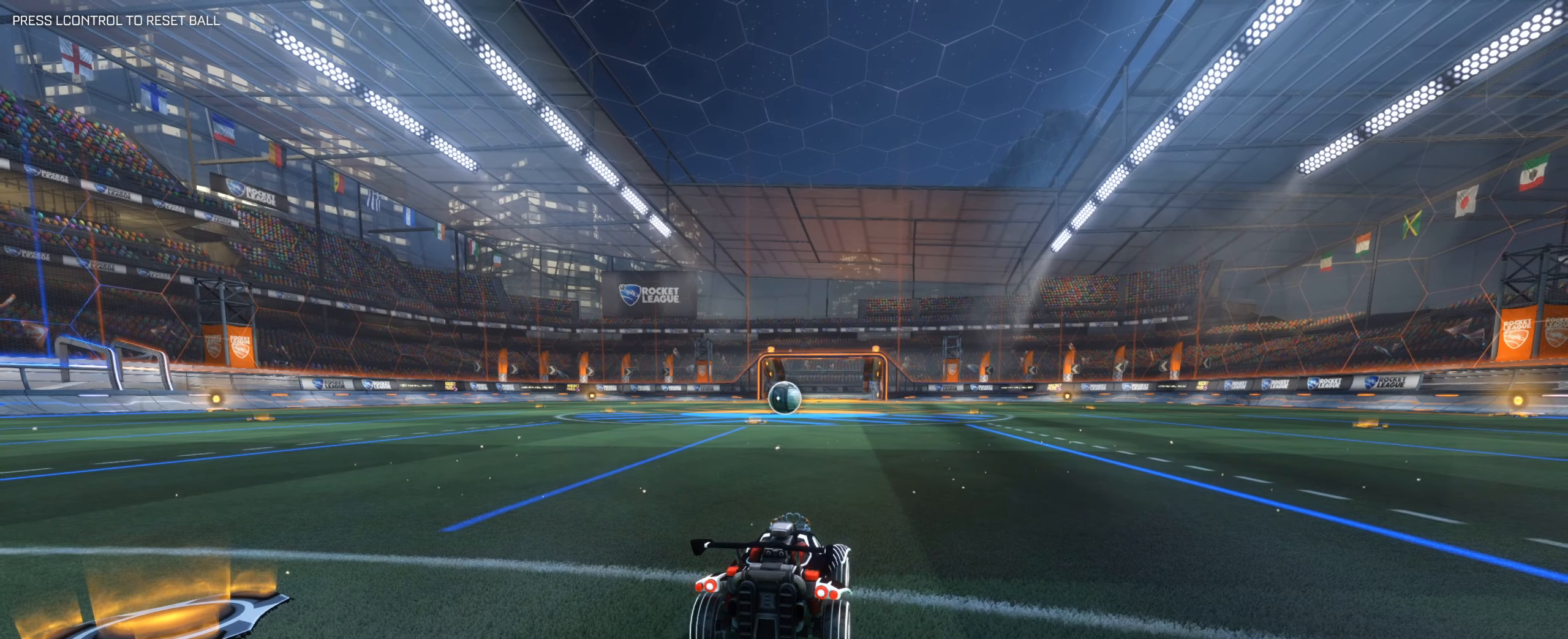
{"keys": [], "mouse": [], "events": [[17, "w", "down"], [117, "w", "up"]]}